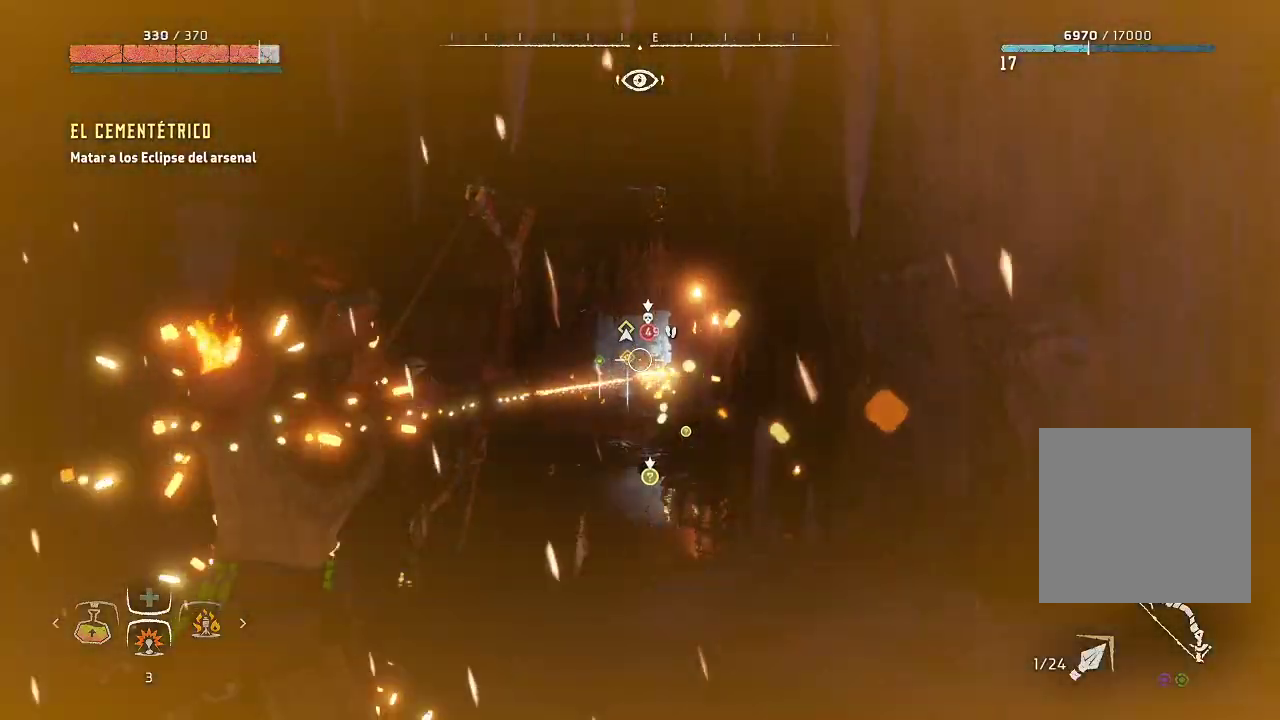
Gameplay with a controller (Xbox layout); each line is a JSON object with the inputs held at the frame after it. "events" lists button and stick changes between this image and that frame as [ms after this image, input, new state], when the widget could be followed in between. Not read: L3.
{"buttons": [], "left_stick": "down-right", "right_stick": "center", "events": [[167, "L2", "up"]]}
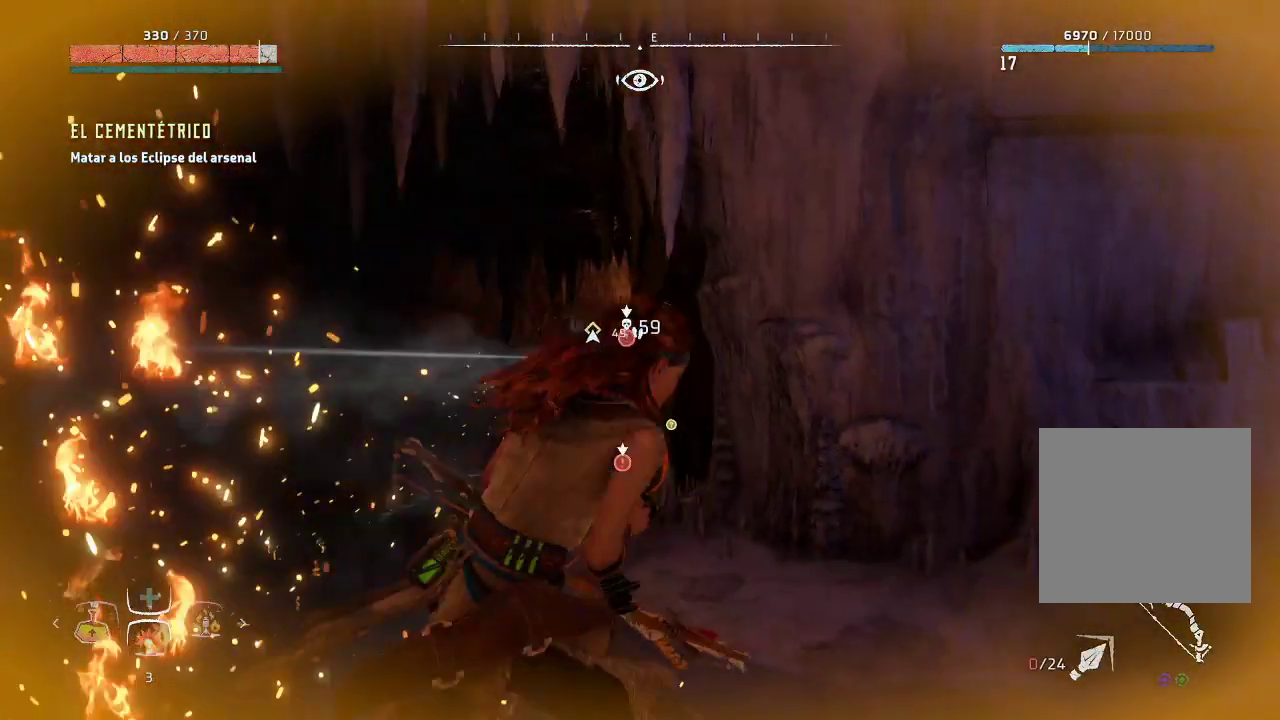
{"buttons": [], "left_stick": "down-right", "right_stick": "center", "events": [[17, "B", "down"], [100, "B", "up"]]}
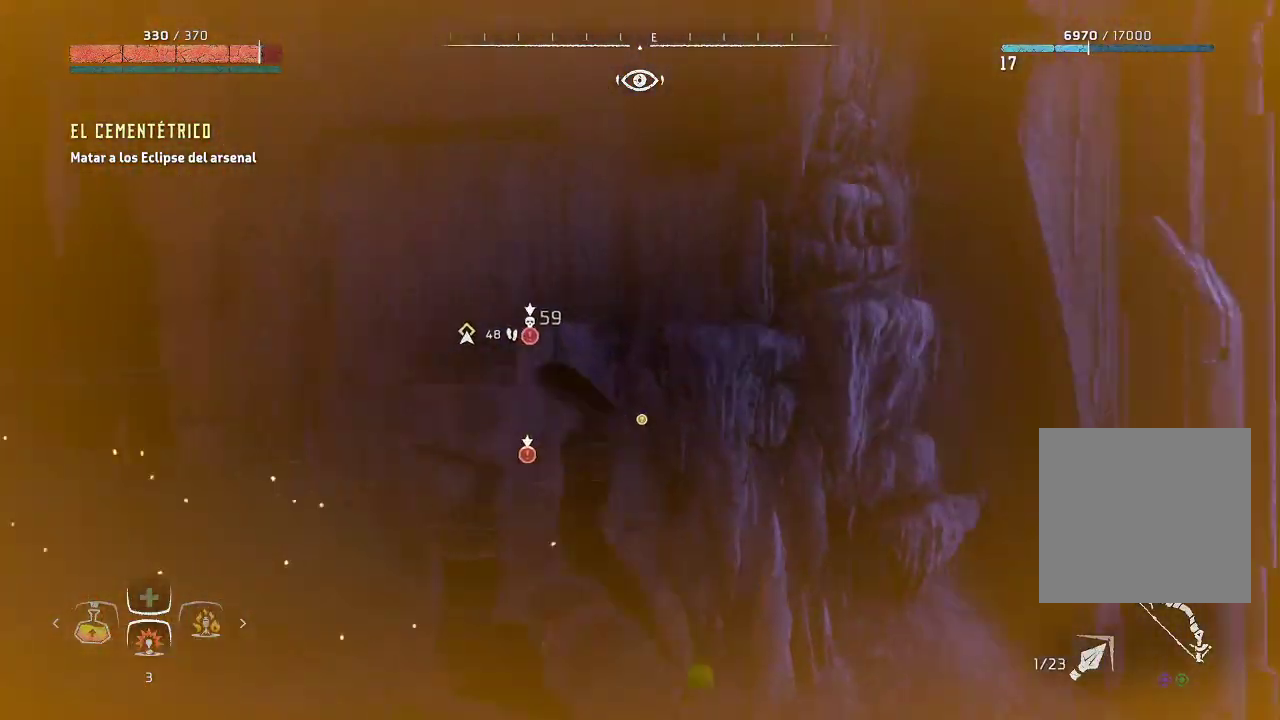
{"buttons": [], "left_stick": "center", "right_stick": "center", "events": [[67, "left_stick", "center"]]}
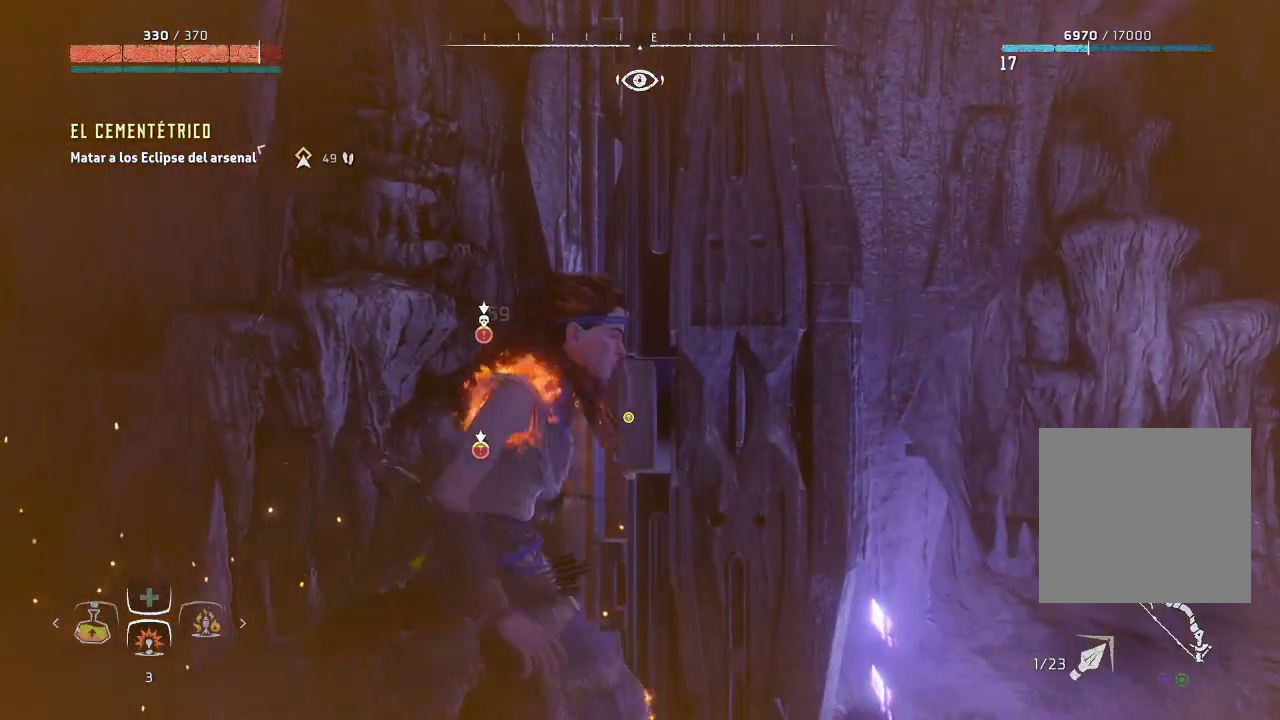
{"buttons": [], "left_stick": "left", "right_stick": "center", "events": [[200, "left_stick", "left"]]}
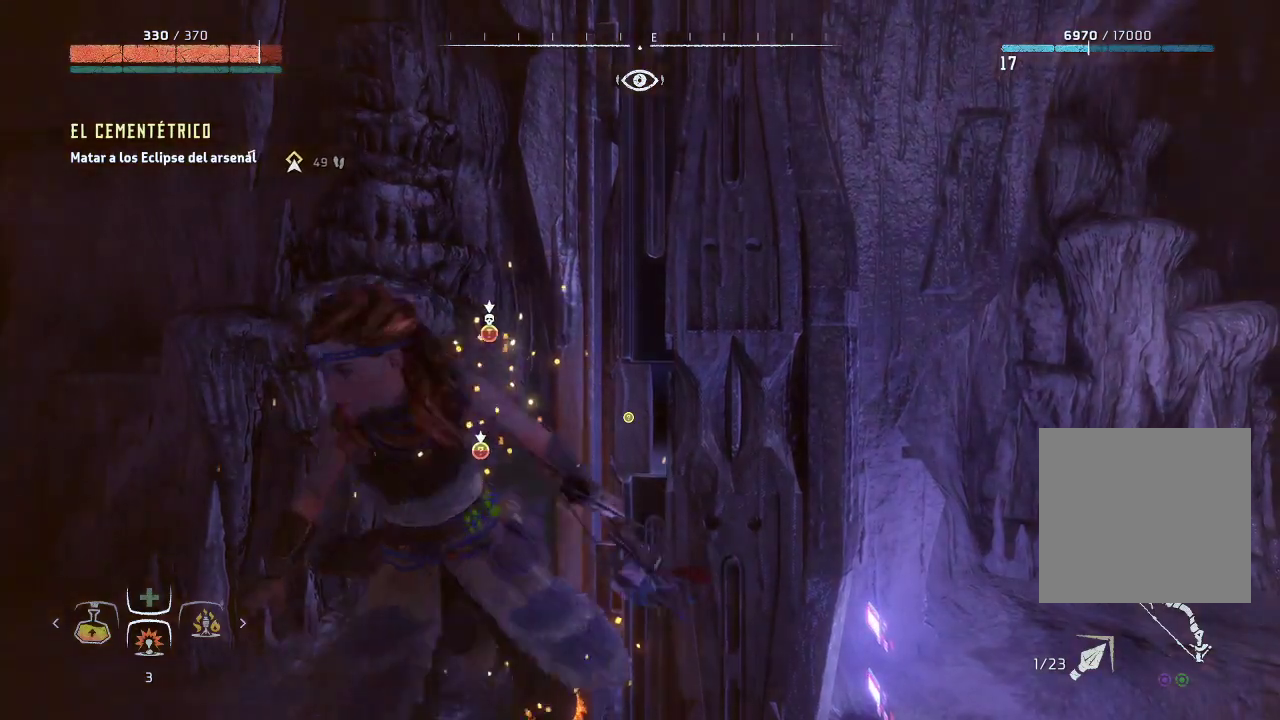
{"buttons": [], "left_stick": "left", "right_stick": "center", "events": []}
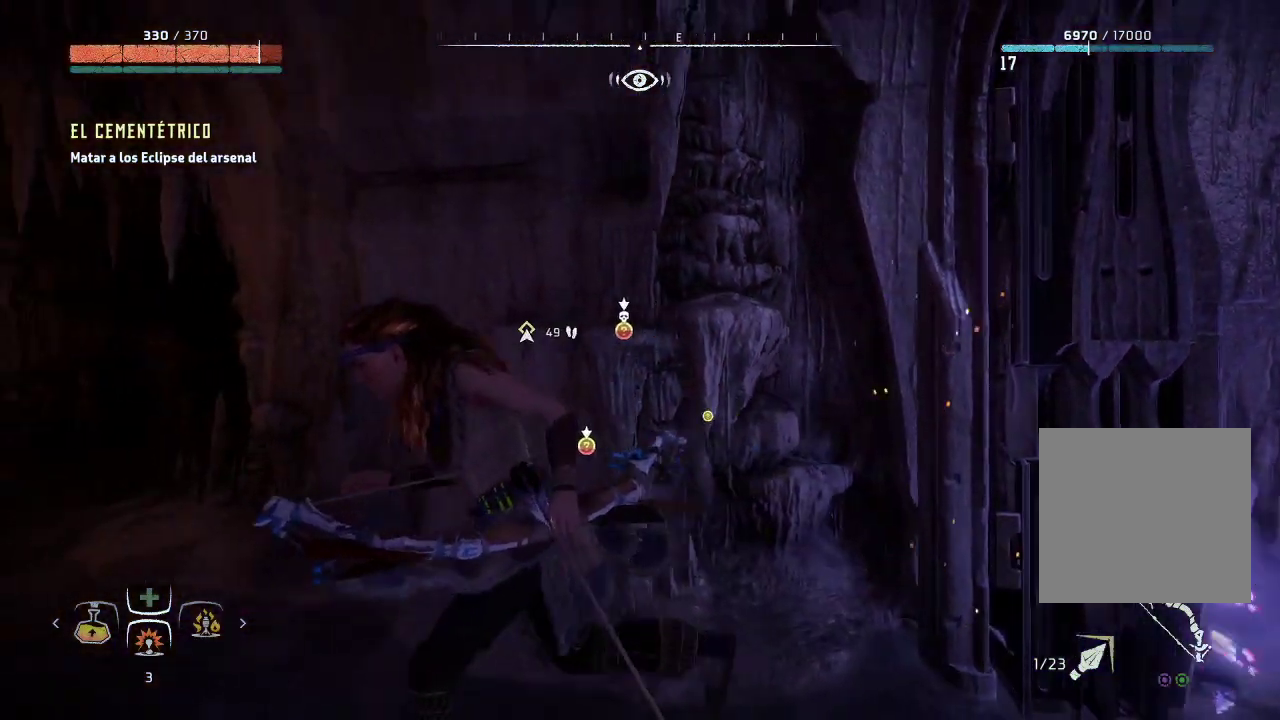
{"buttons": [], "left_stick": "center", "right_stick": "center", "events": [[333, "left_stick", "center"]]}
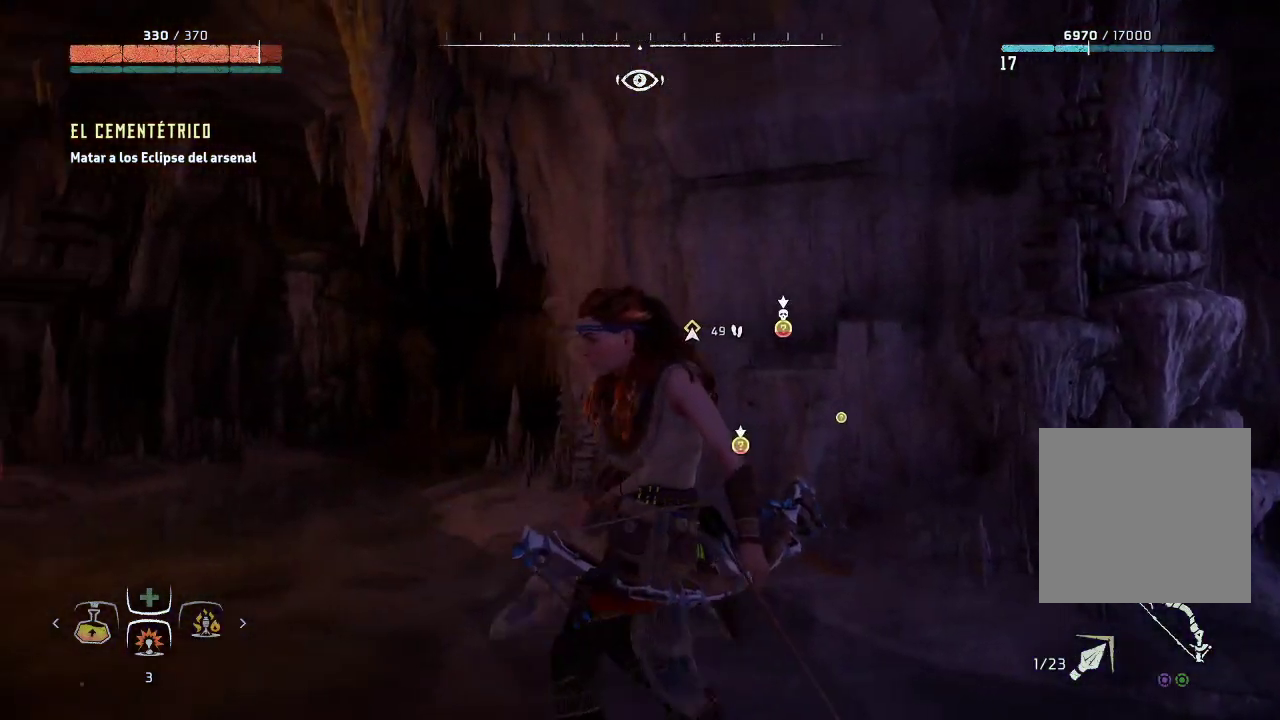
{"buttons": ["L2"], "left_stick": "up-left", "right_stick": "right", "events": [[17, "L2", "down"], [67, "left_stick", "left"], [117, "left_stick", "up-left"], [350, "right_stick", "right"]]}
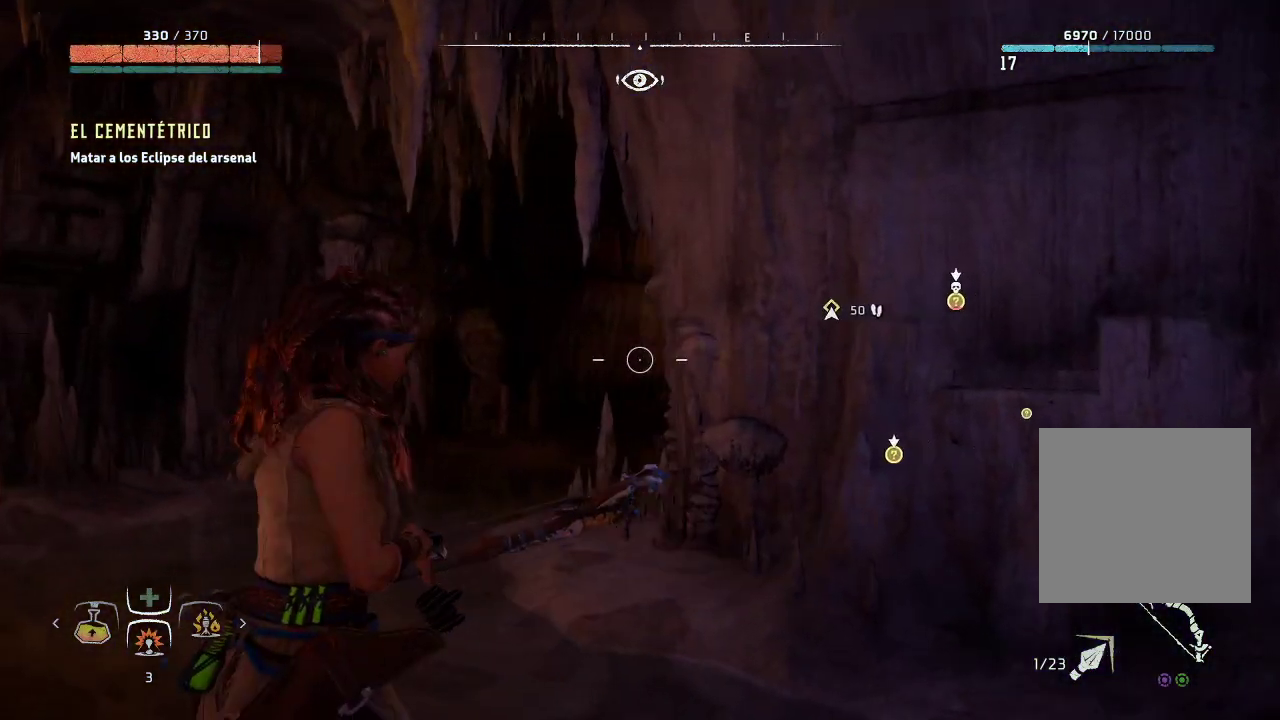
{"buttons": ["L2", "R2"], "left_stick": "up-left", "right_stick": "center", "events": [[83, "left_stick", "up"], [250, "right_stick", "center"], [333, "left_stick", "up-left"], [383, "R2", "down"]]}
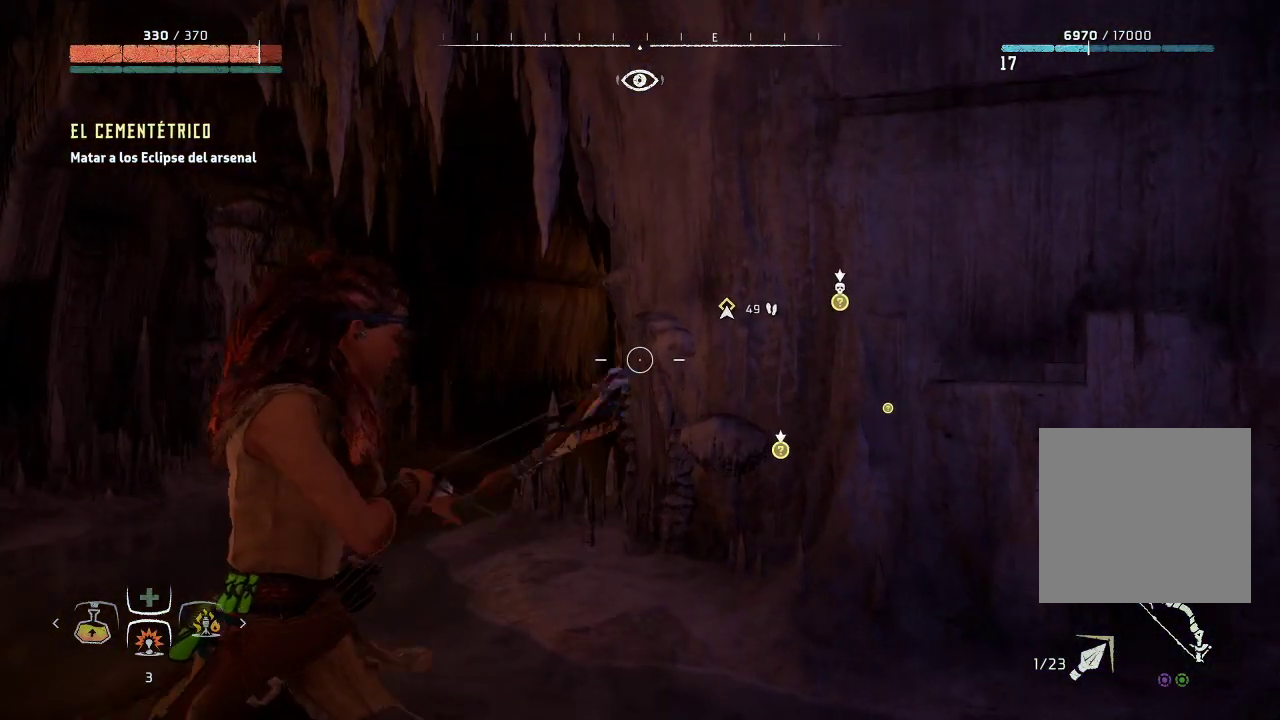
{"buttons": ["L2", "R2"], "left_stick": "up-left", "right_stick": "right", "events": [[50, "right_stick", "right"], [383, "right_stick", "center"], [500, "right_stick", "right"]]}
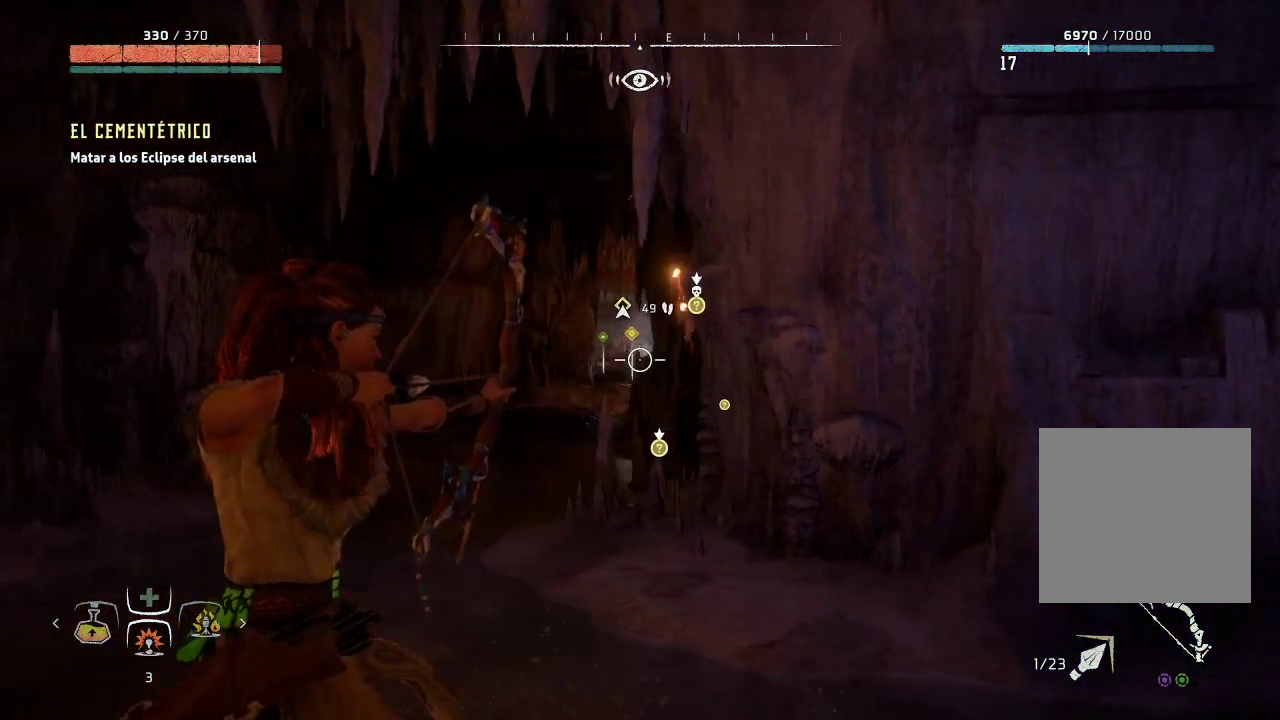
{"buttons": ["L2", "R2"], "left_stick": "up-left", "right_stick": "right", "events": [[267, "right_stick", "center"], [333, "right_stick", "right"]]}
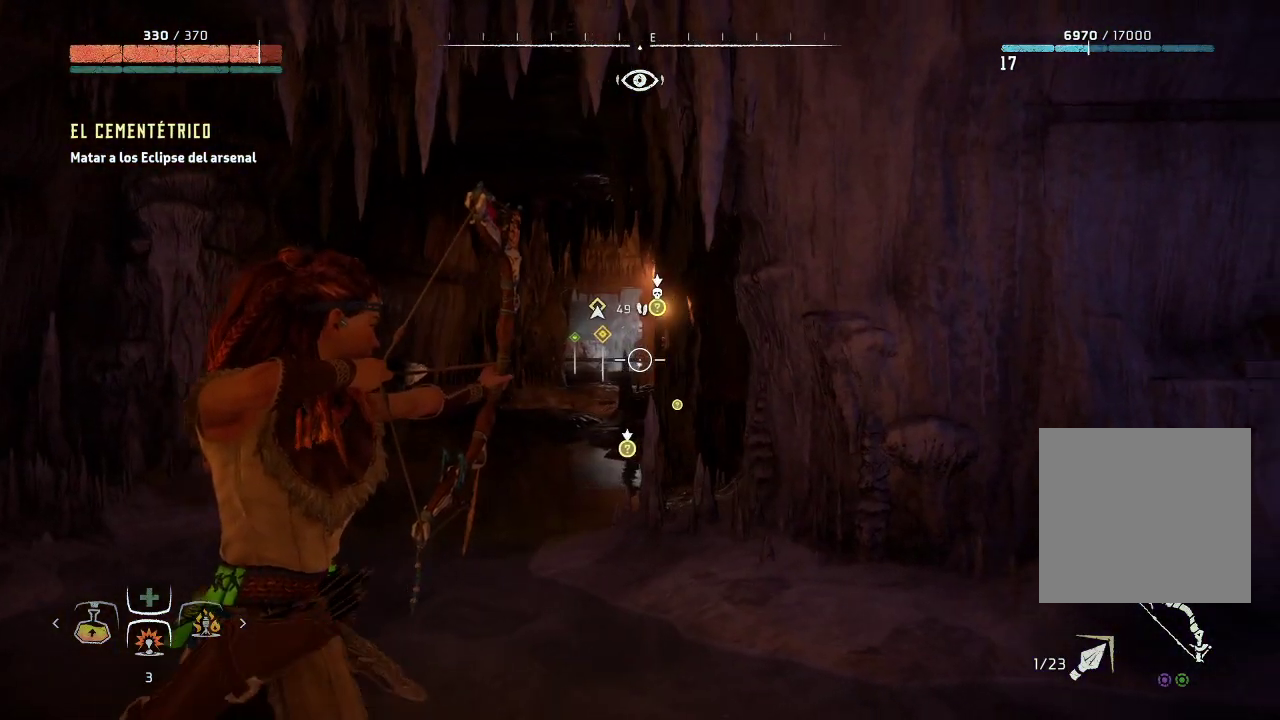
{"buttons": ["L2", "R2"], "left_stick": "up-left", "right_stick": "right", "events": [[117, "right_stick", "up-right"], [500, "right_stick", "right"]]}
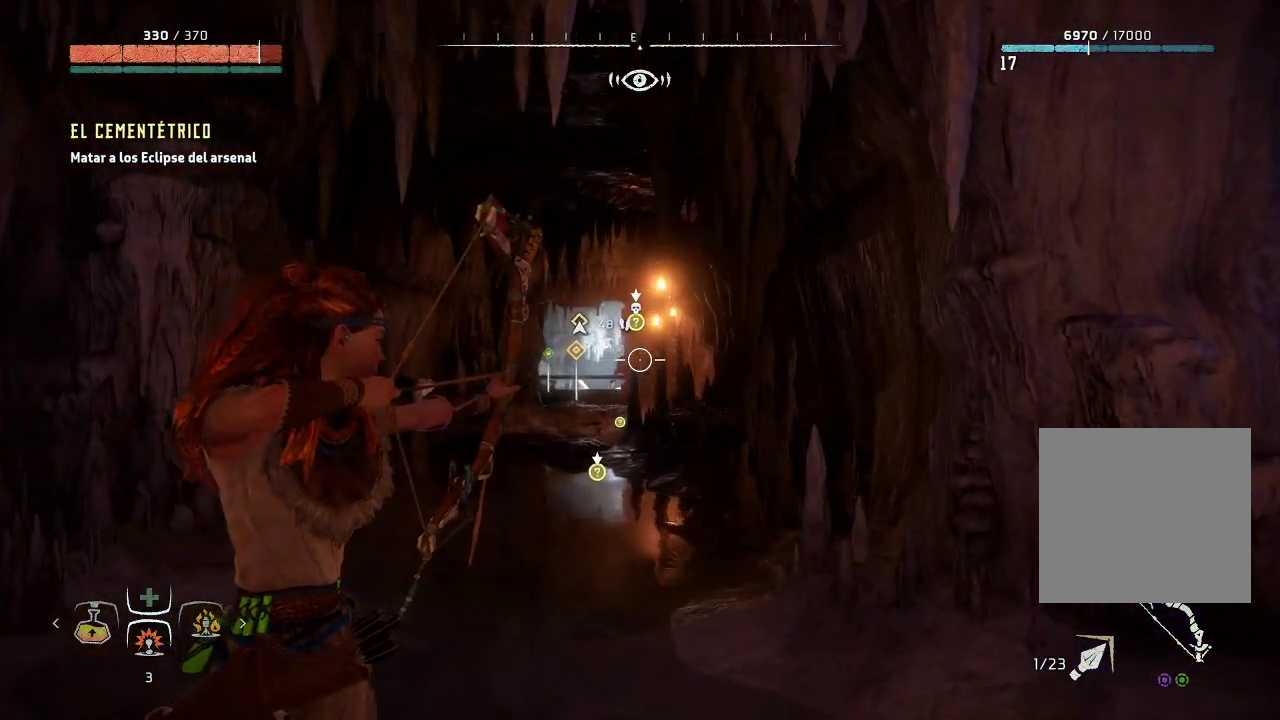
{"buttons": ["L2", "R2"], "left_stick": "center", "right_stick": "center", "events": [[167, "right_stick", "center"], [400, "left_stick", "center"]]}
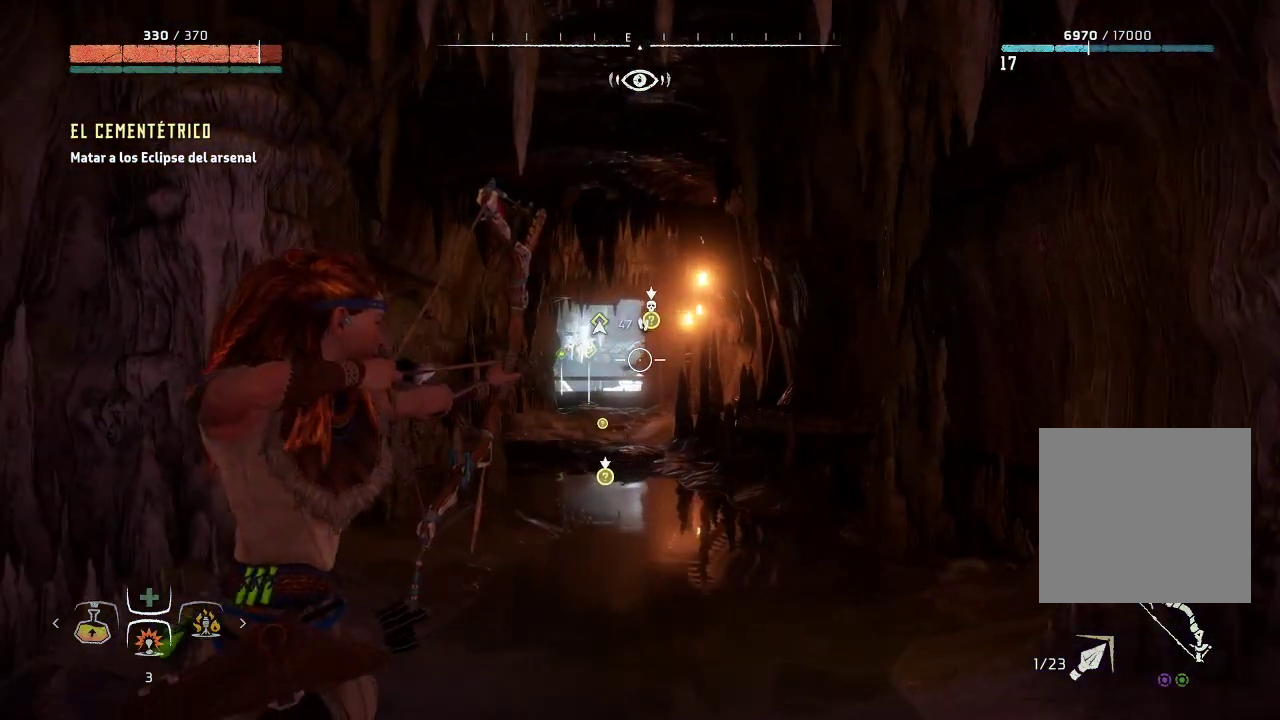
{"buttons": ["L2", "R2", "R3"], "left_stick": "center", "right_stick": "right", "events": [[167, "right_stick", "right"], [433, "R3", "down"]]}
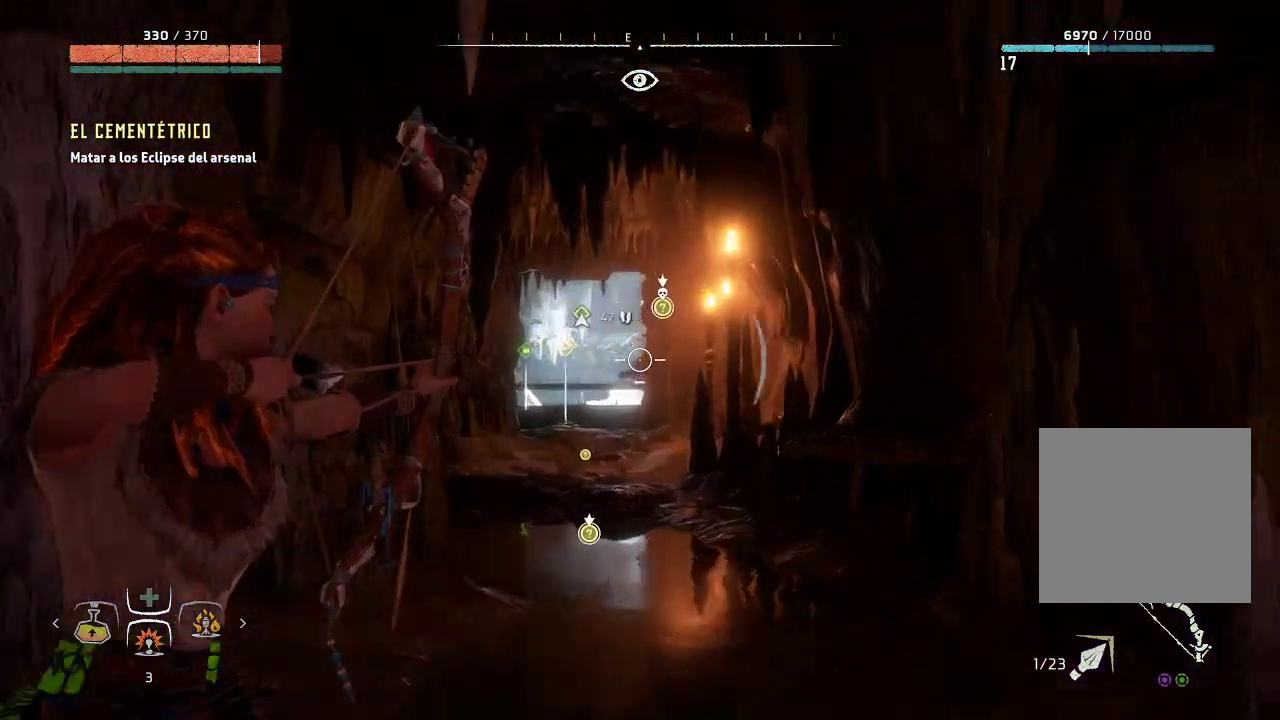
{"buttons": ["L2", "R2"], "left_stick": "center", "right_stick": "up-right", "events": [[117, "R3", "up"], [133, "left_stick", "up-left"], [167, "right_stick", "up-right"], [417, "left_stick", "center"]]}
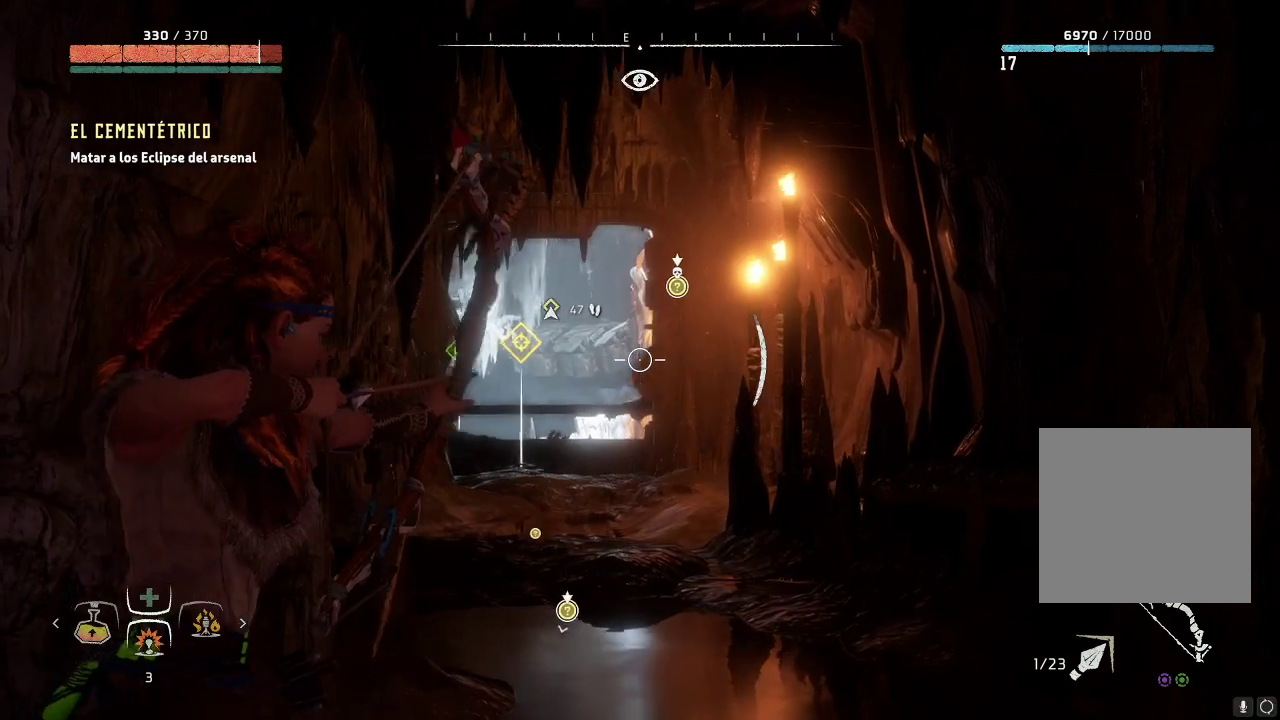
{"buttons": ["L2", "R2"], "left_stick": "left", "right_stick": "center", "events": [[67, "right_stick", "right"], [150, "left_stick", "left"], [167, "right_stick", "center"]]}
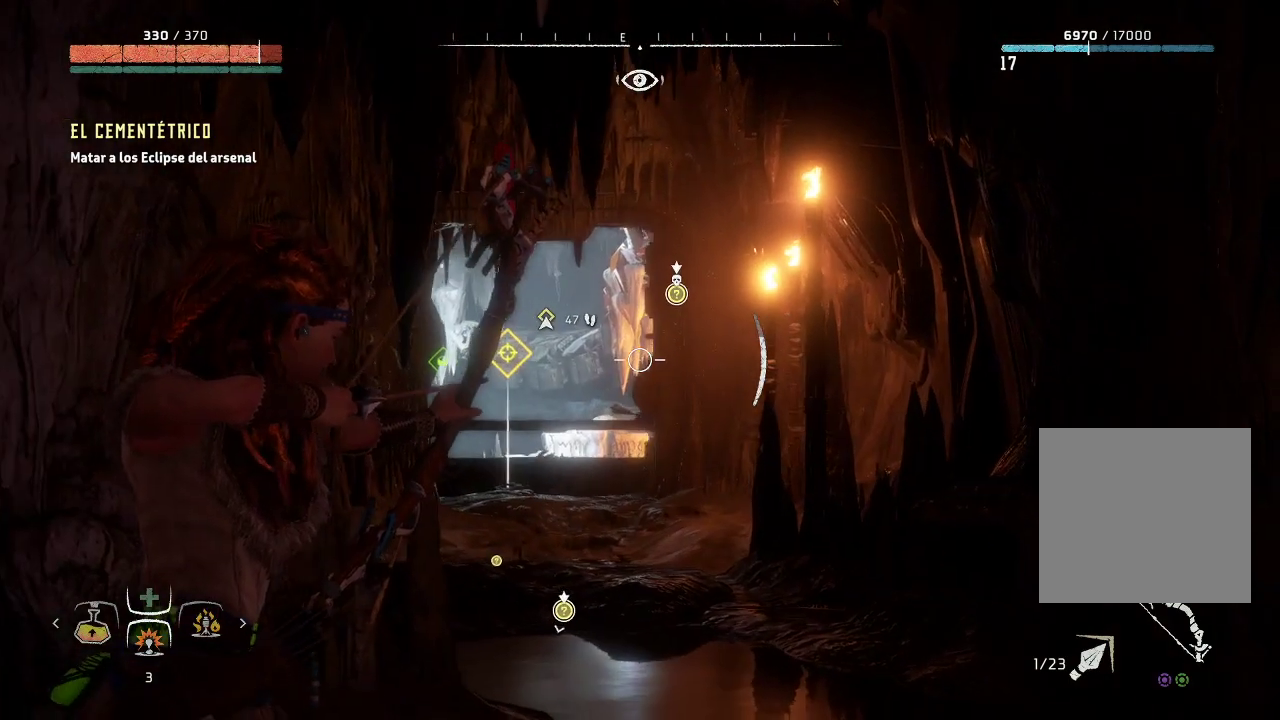
{"buttons": ["L2", "R2"], "left_stick": "left", "right_stick": "down-right", "events": [[50, "left_stick", "center"], [133, "right_stick", "right"], [333, "right_stick", "down-right"], [400, "left_stick", "left"]]}
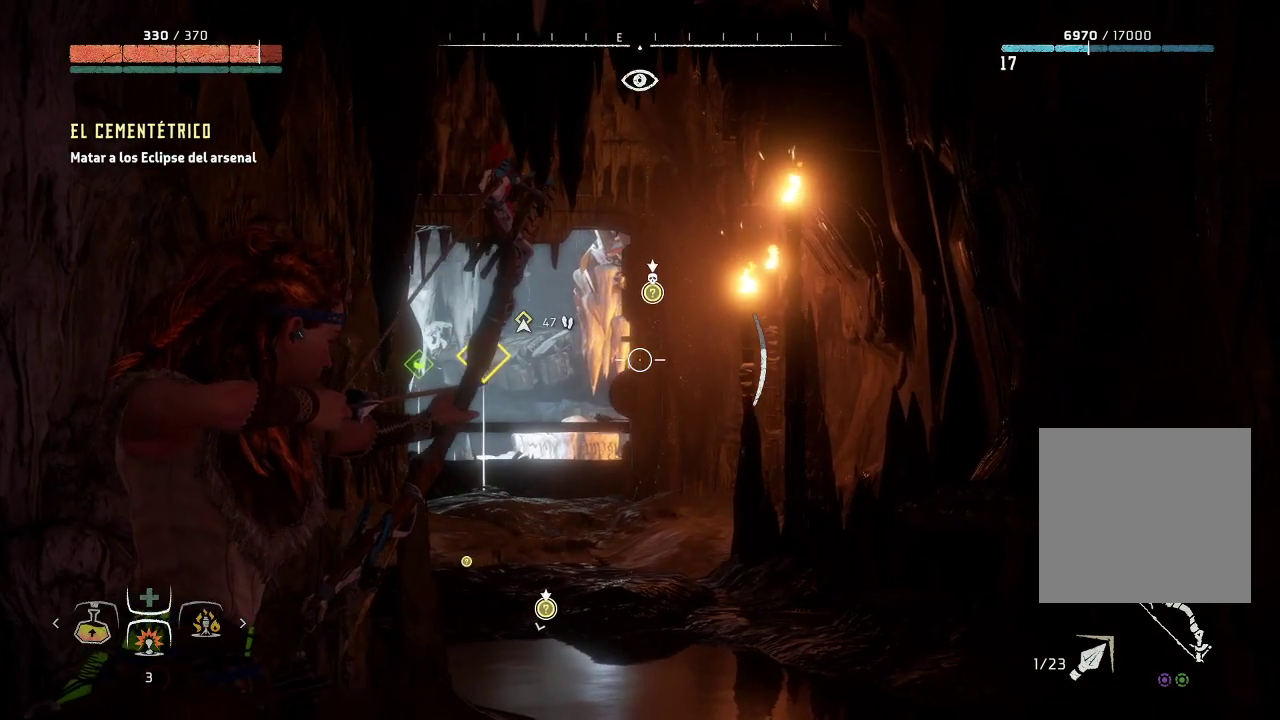
{"buttons": ["L2", "R2"], "left_stick": "center", "right_stick": "down-right", "events": [[83, "right_stick", "center"], [283, "right_stick", "down-right"], [400, "left_stick", "center"]]}
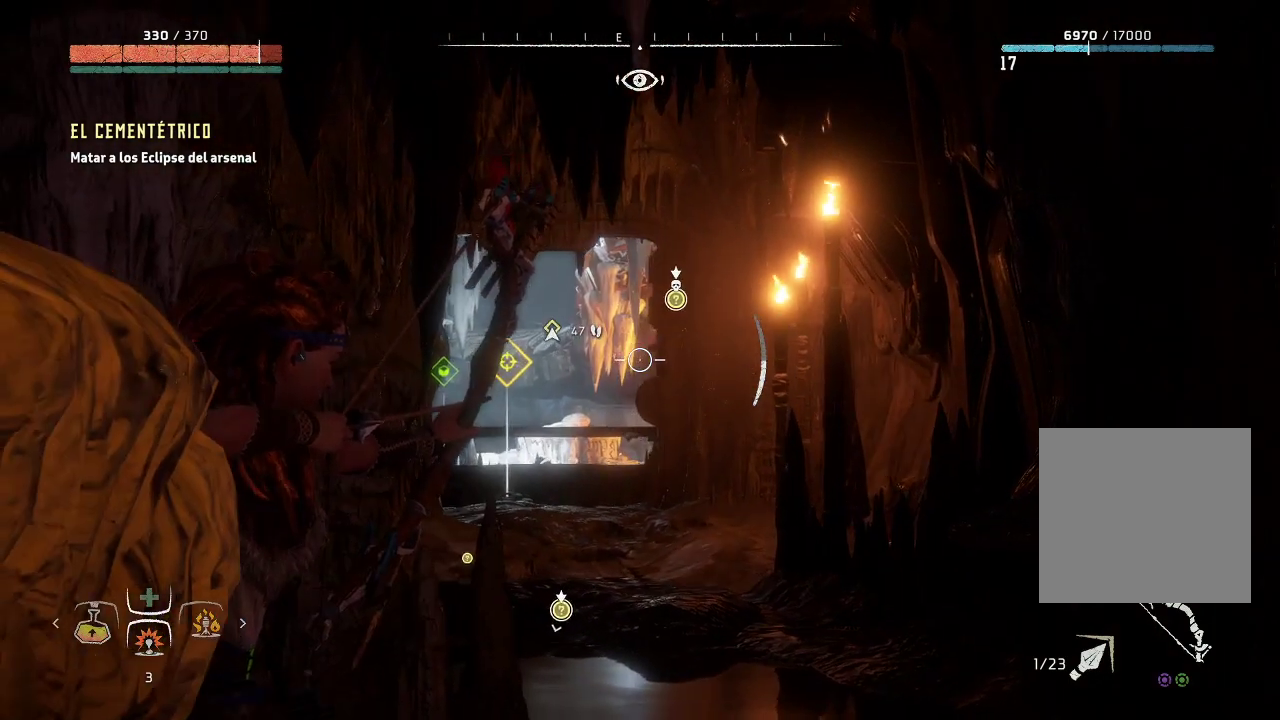
{"buttons": ["L2", "R2"], "left_stick": "center", "right_stick": "up", "events": [[283, "right_stick", "center"], [417, "right_stick", "up"]]}
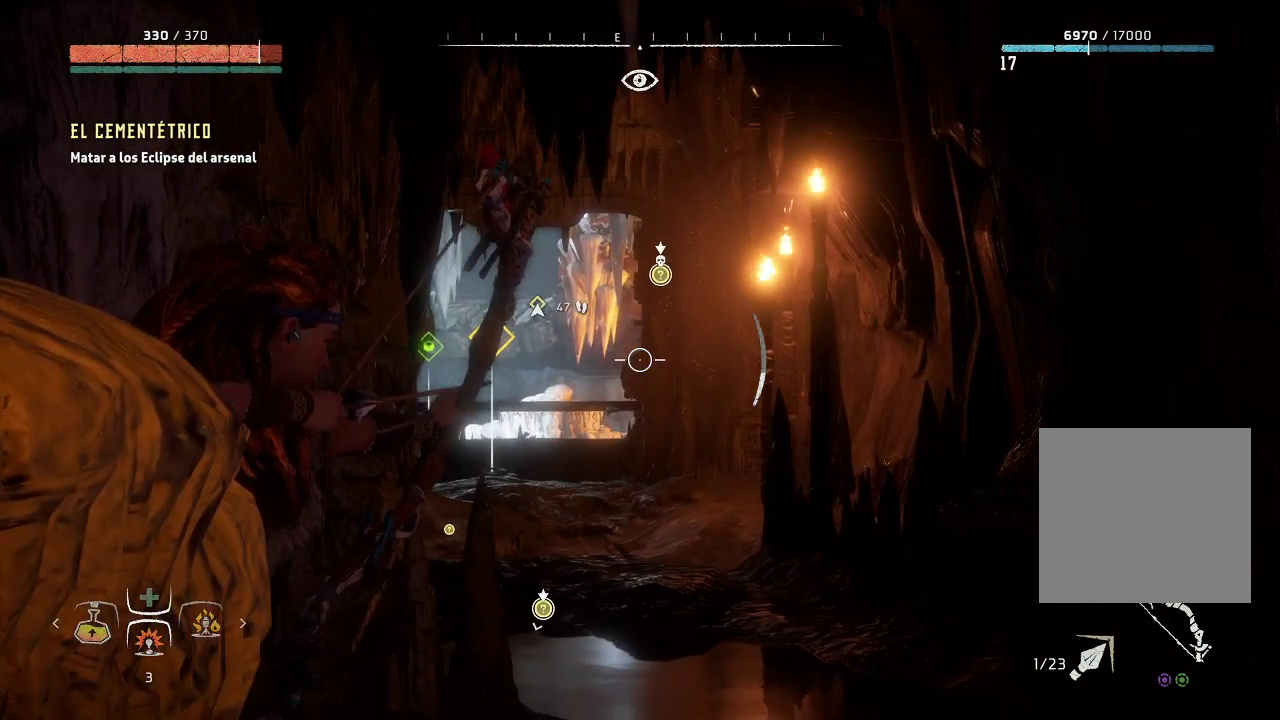
{"buttons": ["L2", "R2"], "left_stick": "center", "right_stick": "left", "events": [[283, "right_stick", "center"], [367, "right_stick", "left"]]}
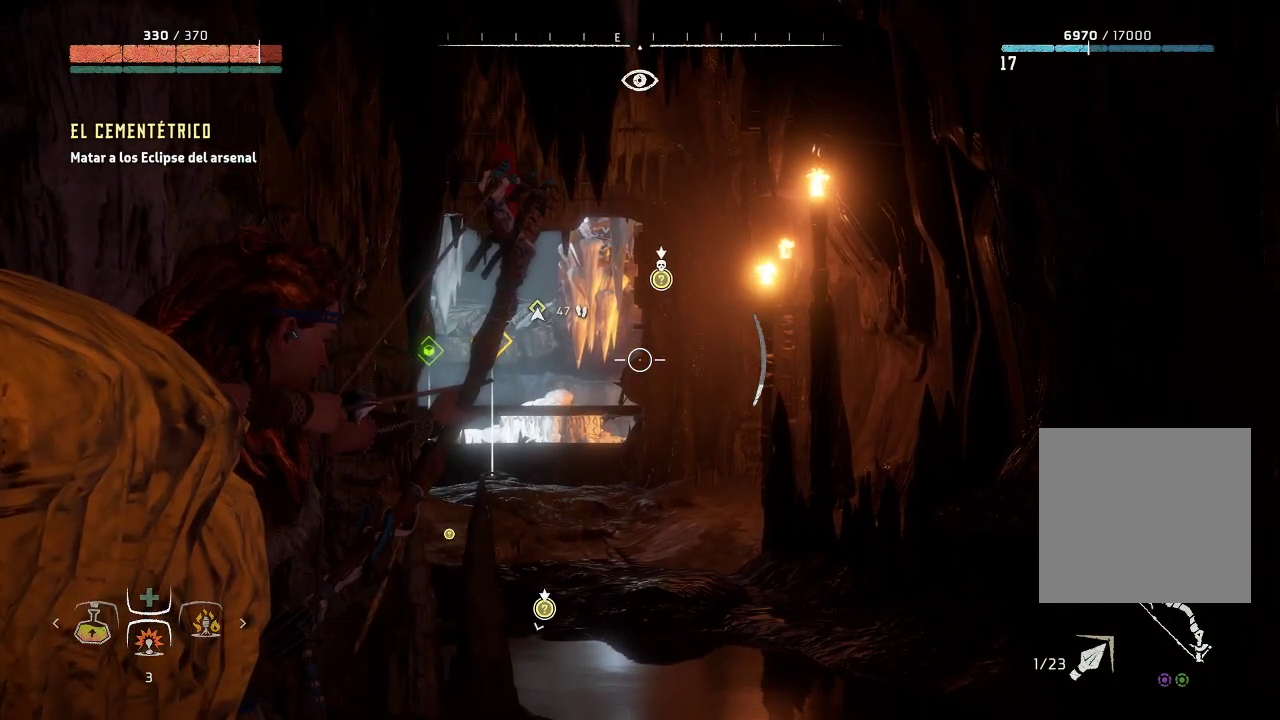
{"buttons": ["L2", "R2"], "left_stick": "center", "right_stick": "left", "events": [[67, "right_stick", "down-left"], [233, "right_stick", "left"]]}
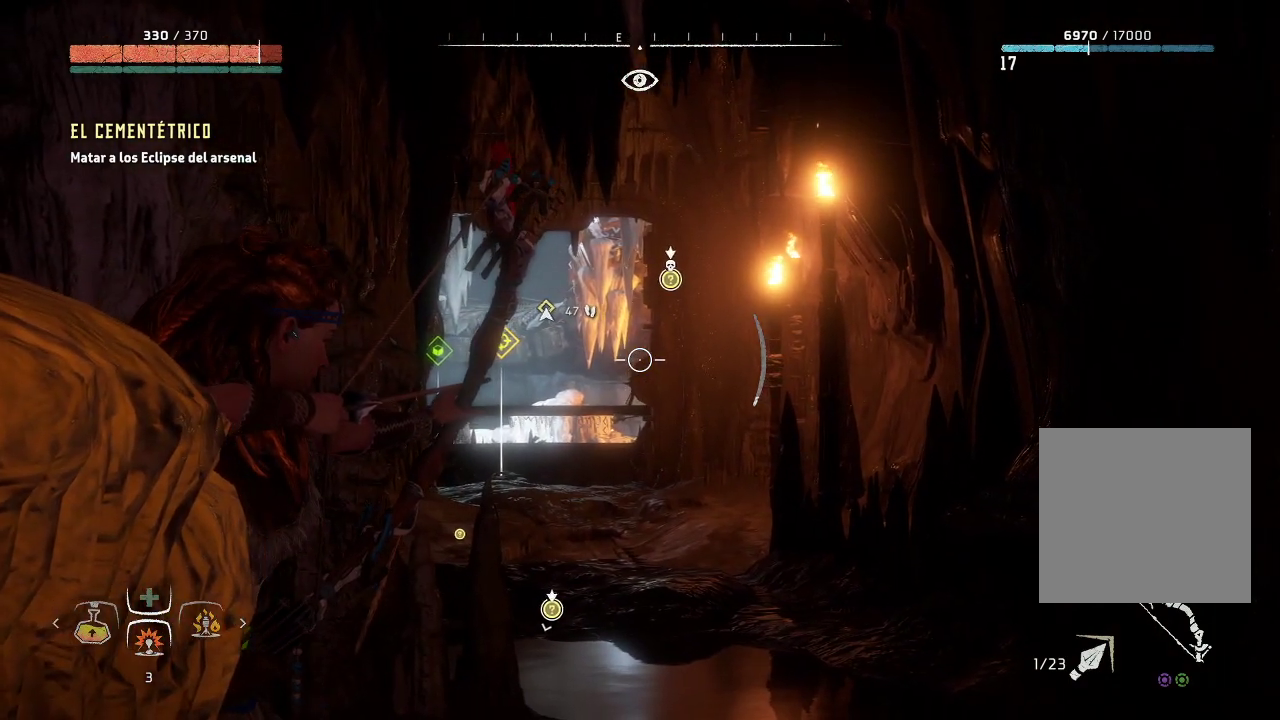
{"buttons": ["L2", "R2"], "left_stick": "center", "right_stick": "up", "events": [[50, "right_stick", "center"], [300, "right_stick", "up"]]}
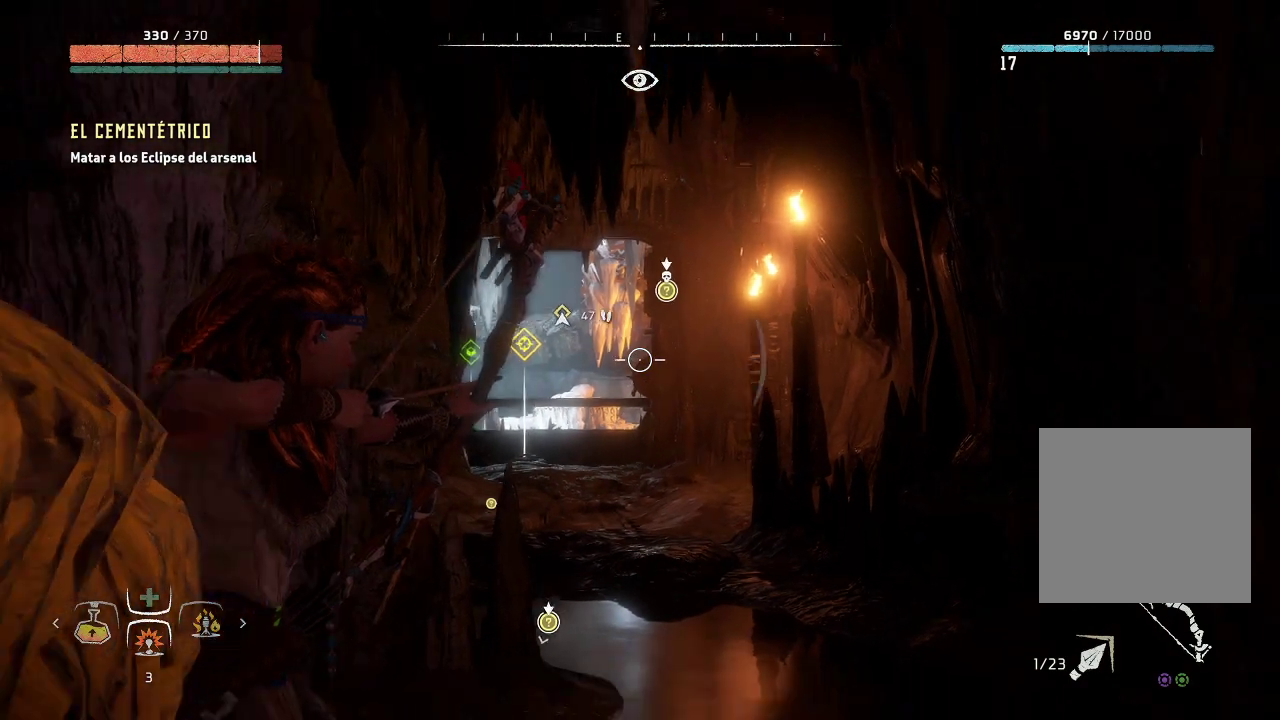
{"buttons": ["L2", "R2"], "left_stick": "center", "right_stick": "up-left", "events": [[283, "right_stick", "center"], [467, "right_stick", "up-left"]]}
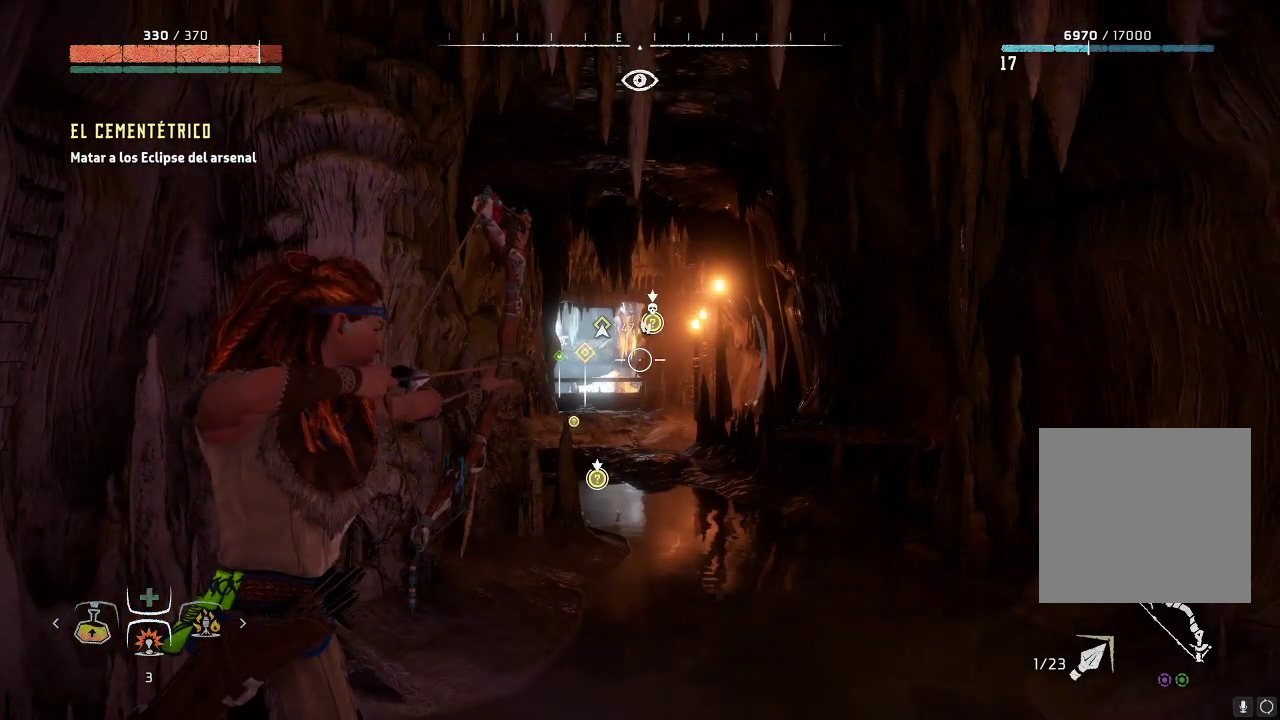
{"buttons": ["L2", "R2"], "left_stick": "center", "right_stick": "up-left", "events": []}
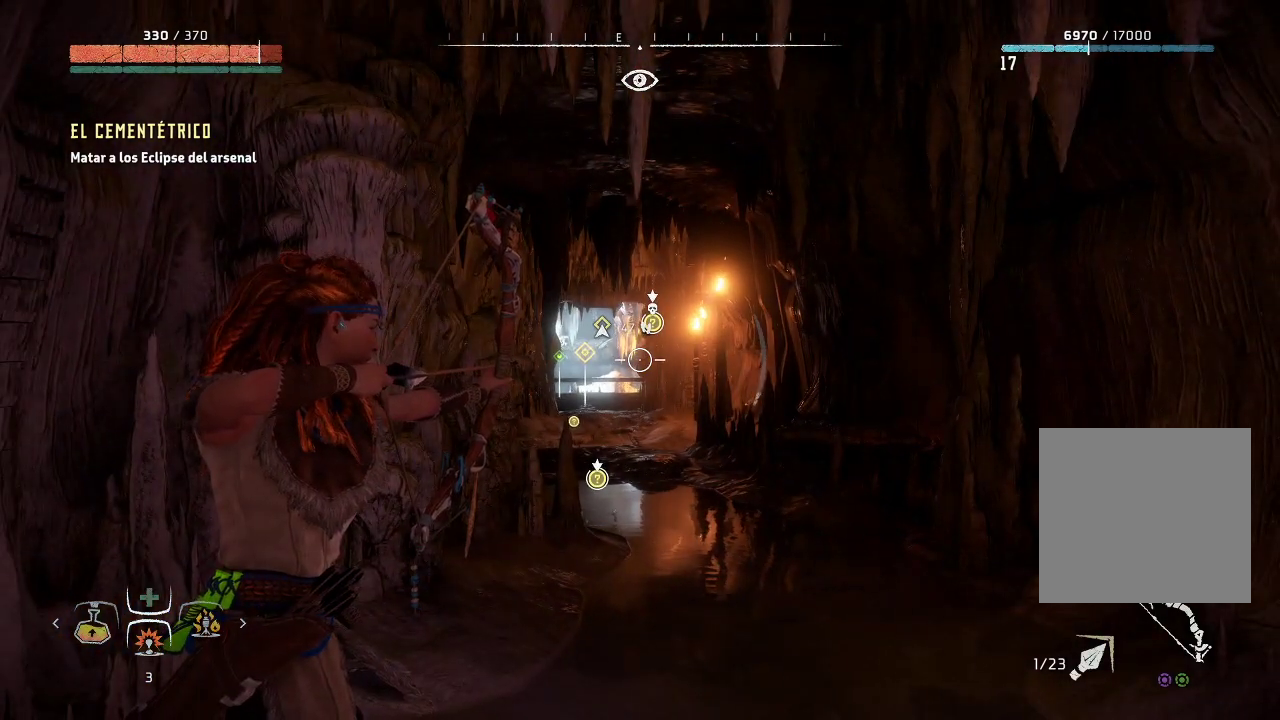
{"buttons": ["L2"], "left_stick": "center", "right_stick": "center", "events": [[217, "right_stick", "up"], [433, "right_stick", "center"], [483, "R2", "up"]]}
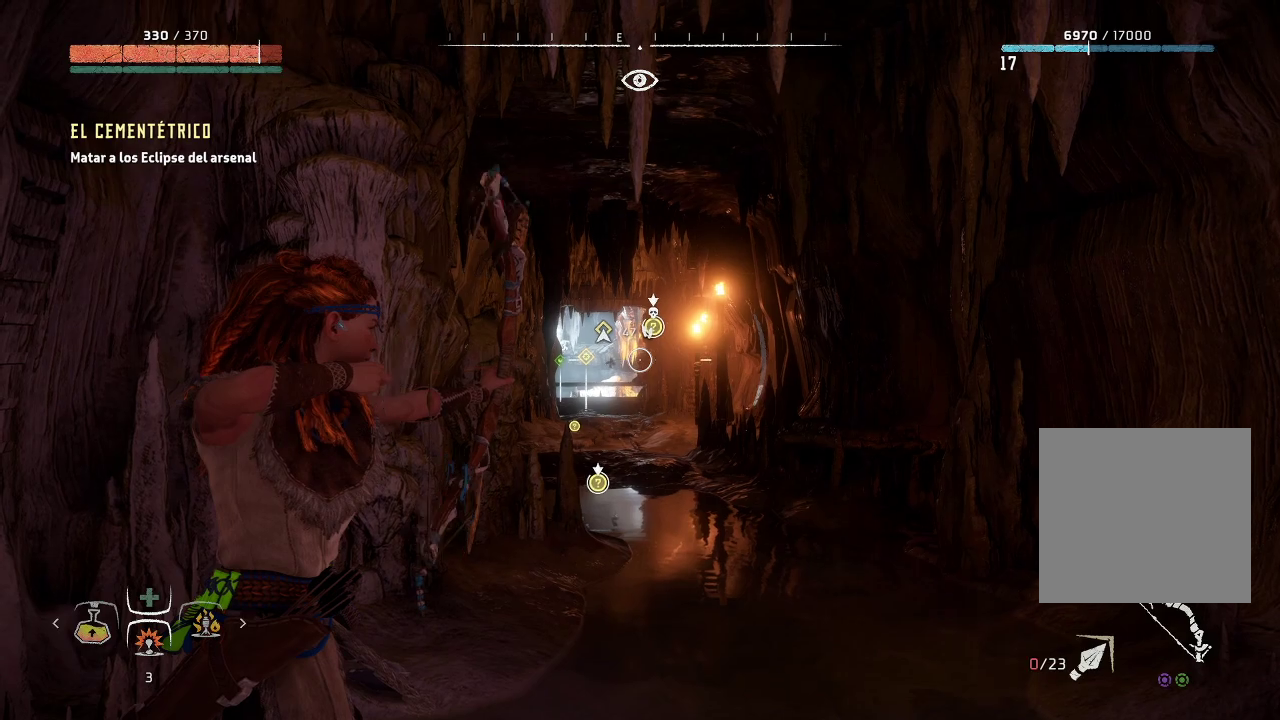
{"buttons": [], "left_stick": "down-right", "right_stick": "center", "events": [[50, "left_stick", "right"], [117, "L2", "up"], [383, "left_stick", "down-right"]]}
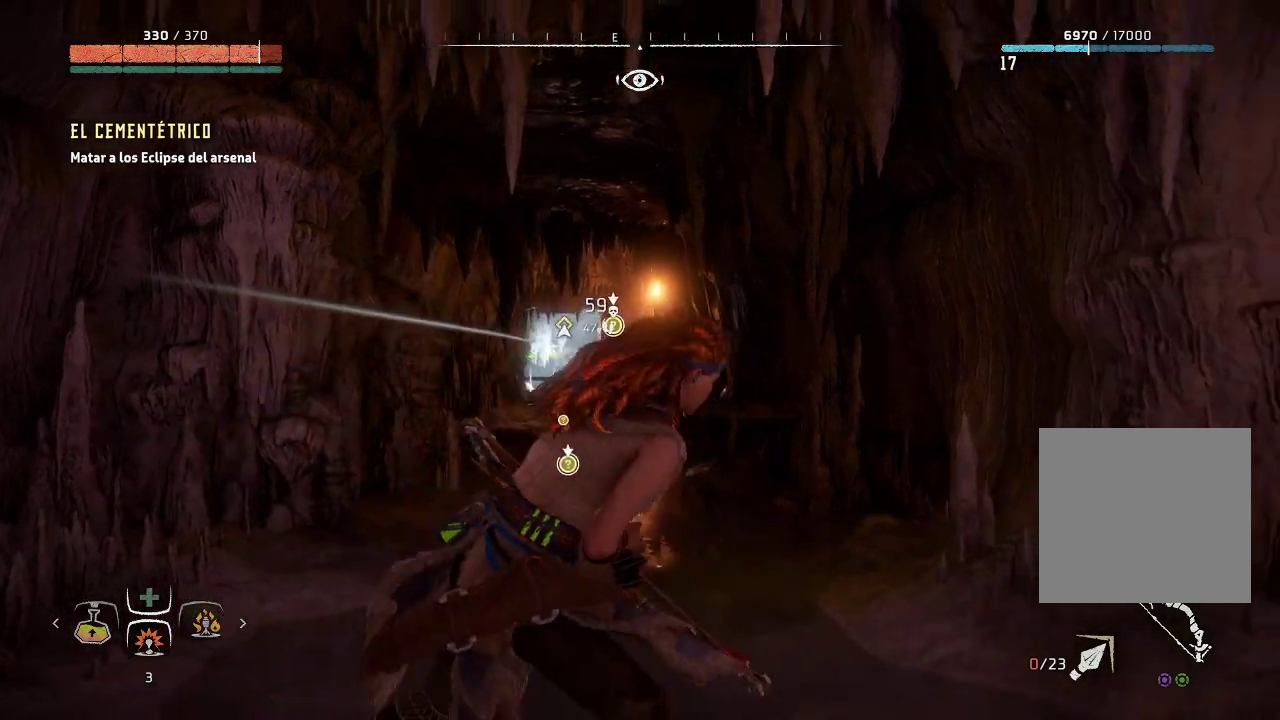
{"buttons": ["L2"], "left_stick": "center", "right_stick": "center", "events": [[467, "left_stick", "center"], [500, "L2", "down"]]}
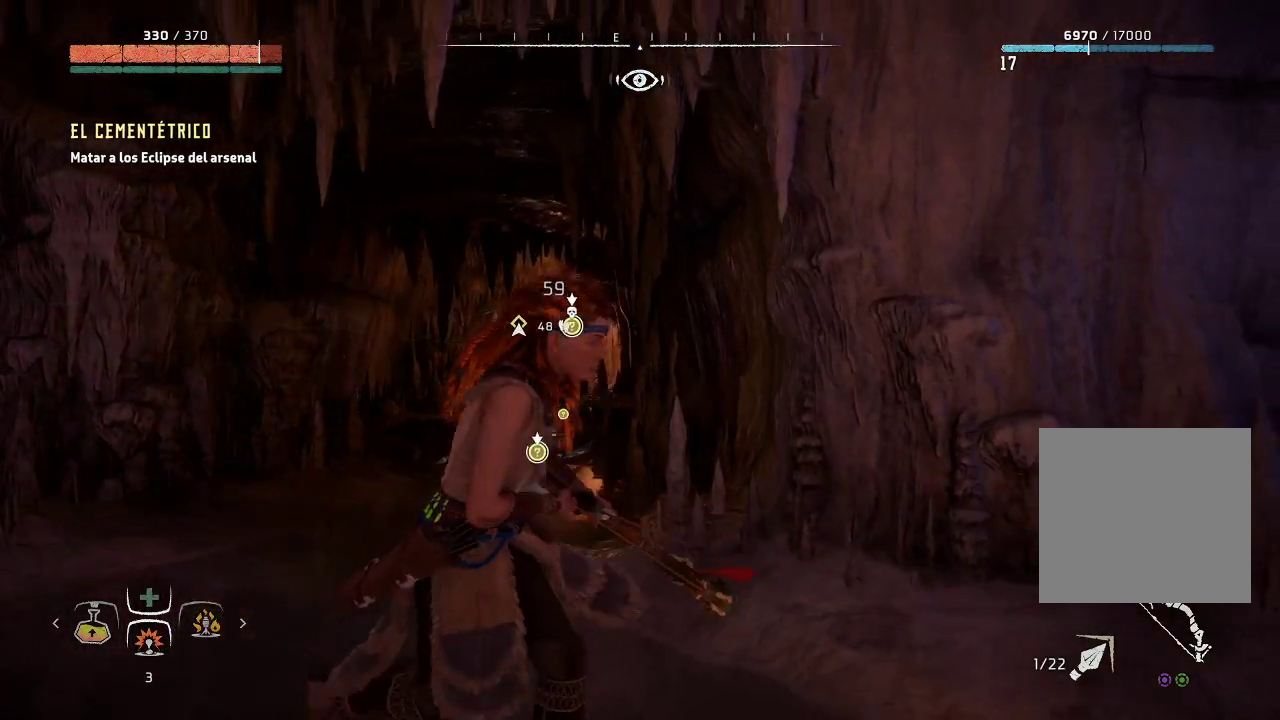
{"buttons": ["L2", "R2"], "left_stick": "left", "right_stick": "center", "events": [[50, "left_stick", "left"], [250, "R2", "down"]]}
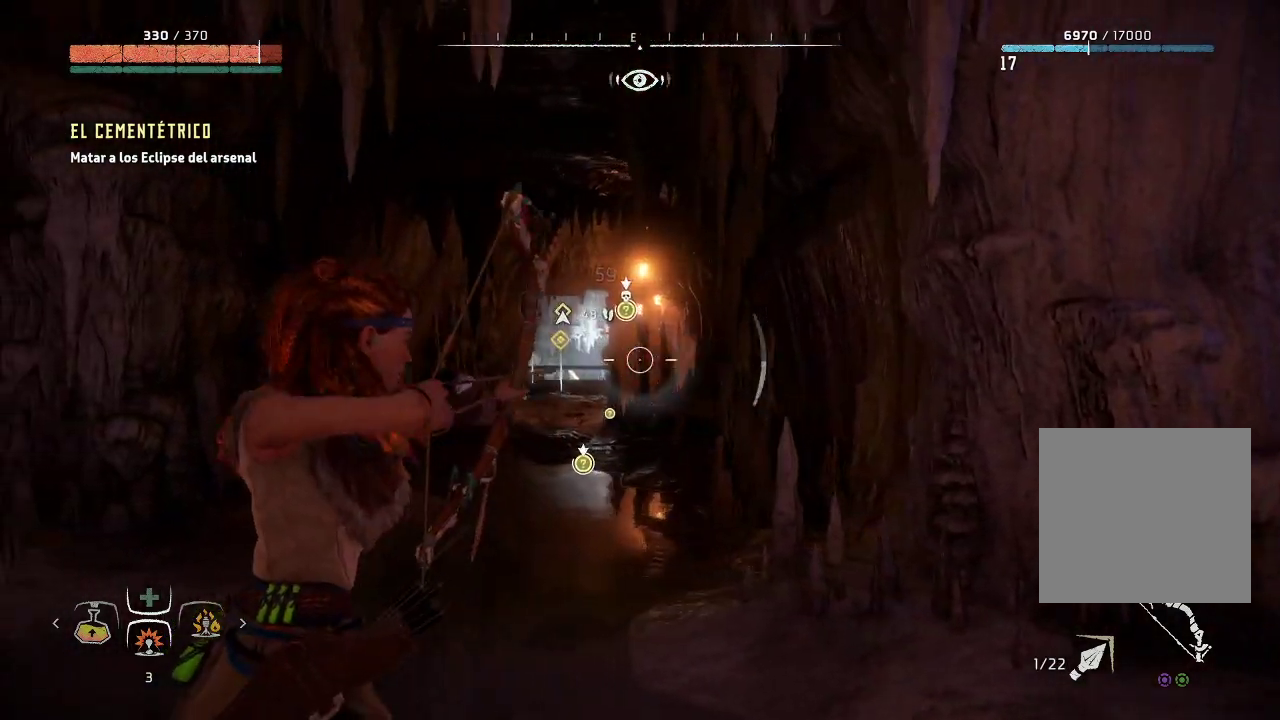
{"buttons": ["L2", "R2"], "left_stick": "up-left", "right_stick": "center", "events": [[83, "right_stick", "up-right"], [133, "left_stick", "up-left"], [283, "right_stick", "center"]]}
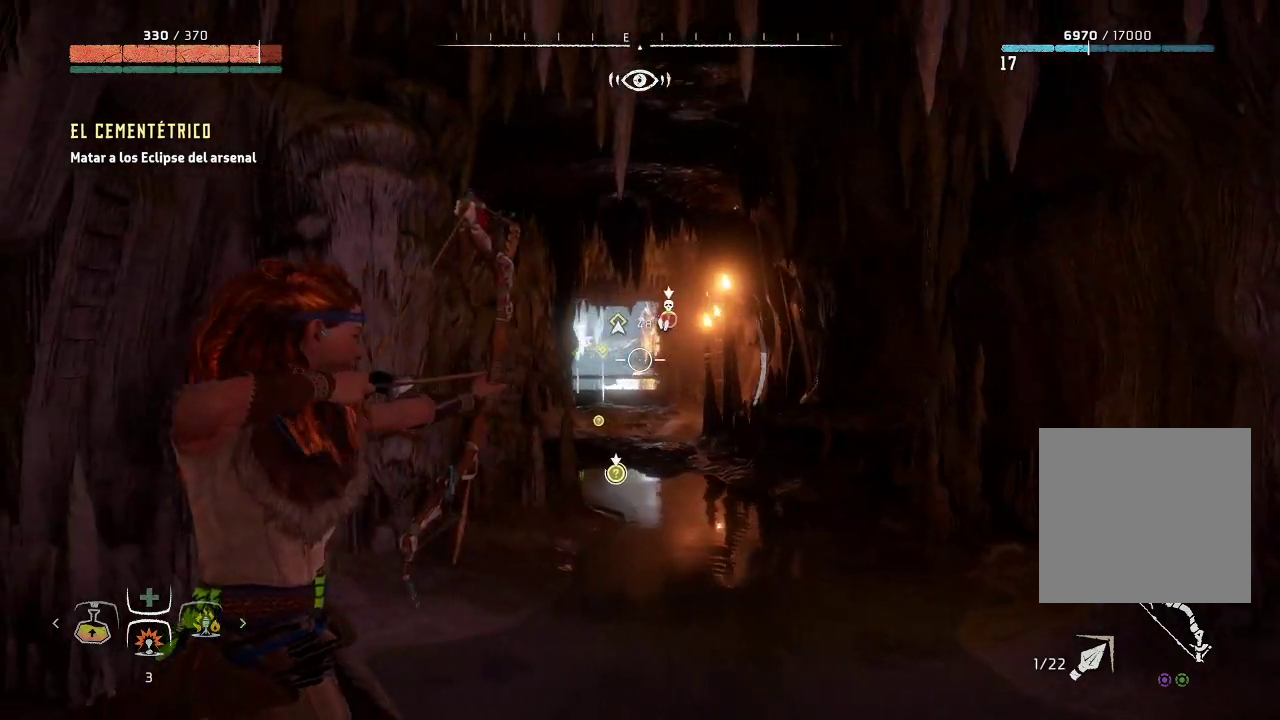
{"buttons": ["L2", "R2"], "left_stick": "up-left", "right_stick": "right", "events": [[17, "right_stick", "right"], [183, "right_stick", "center"], [283, "right_stick", "right"]]}
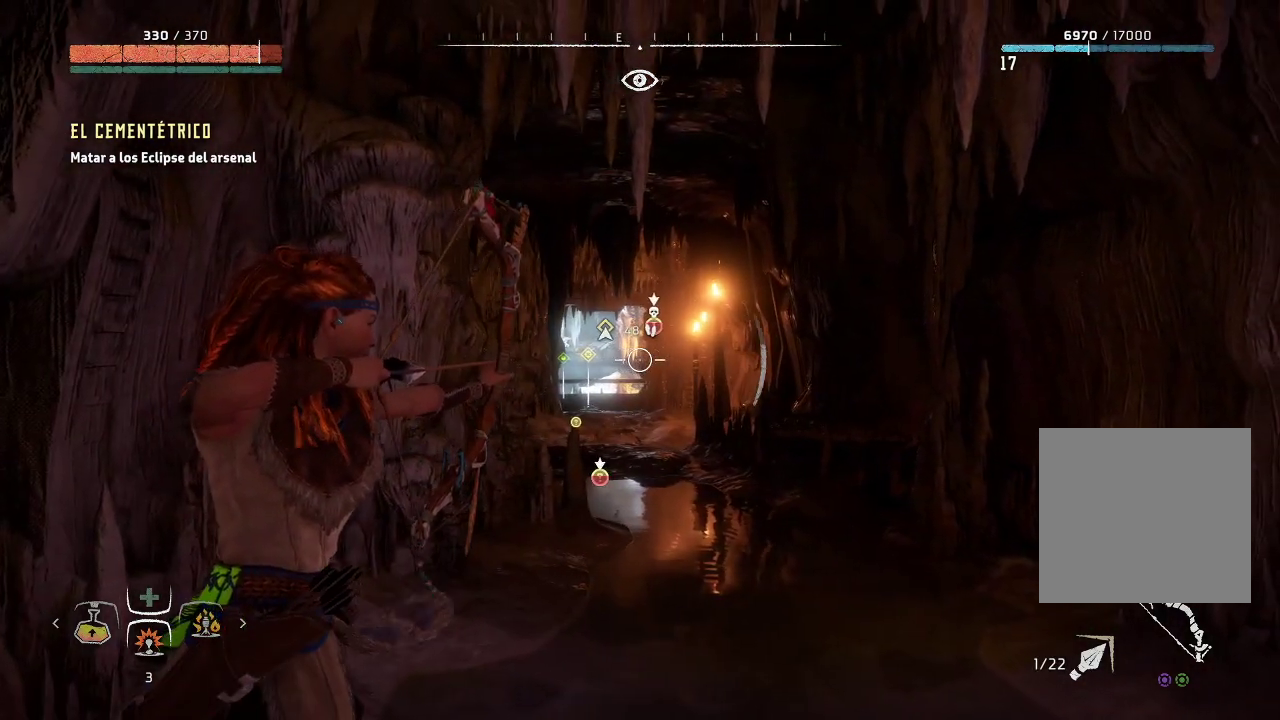
{"buttons": ["L2", "R2"], "left_stick": "up-left", "right_stick": "center", "events": [[183, "right_stick", "center"], [367, "right_stick", "left"], [500, "right_stick", "center"]]}